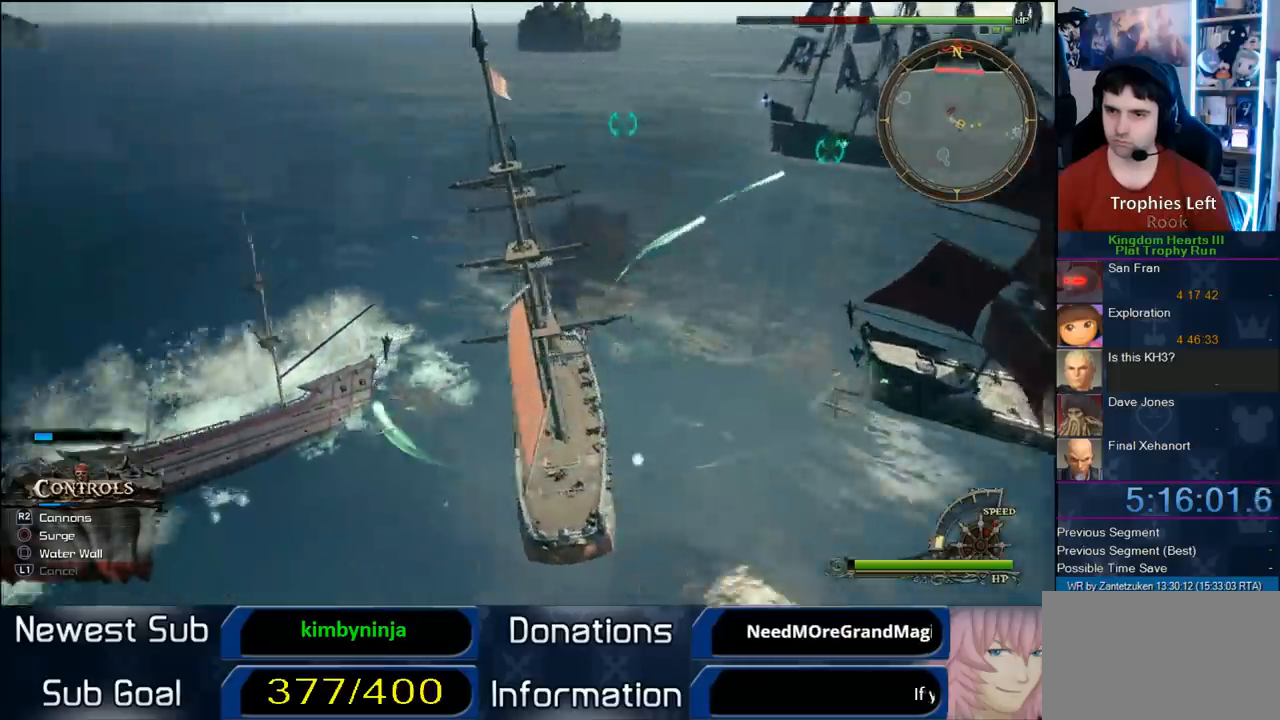
Gameplay with a controller (PlayStation layout); each line is a JSON object with the inputs held at the frame after it. "events" lists button and stick changes between this image and that frame as [ms after this image, input, new state], when the widget could be followed in between. Not read: R3.
{"buttons": [], "left_stick": "right", "right_stick": "right", "events": [[50, "left_stick", "up-left"], [67, "right_stick", "up-left"], [200, "right_stick", "right"], [283, "left_stick", "center"], [400, "left_stick", "right"]]}
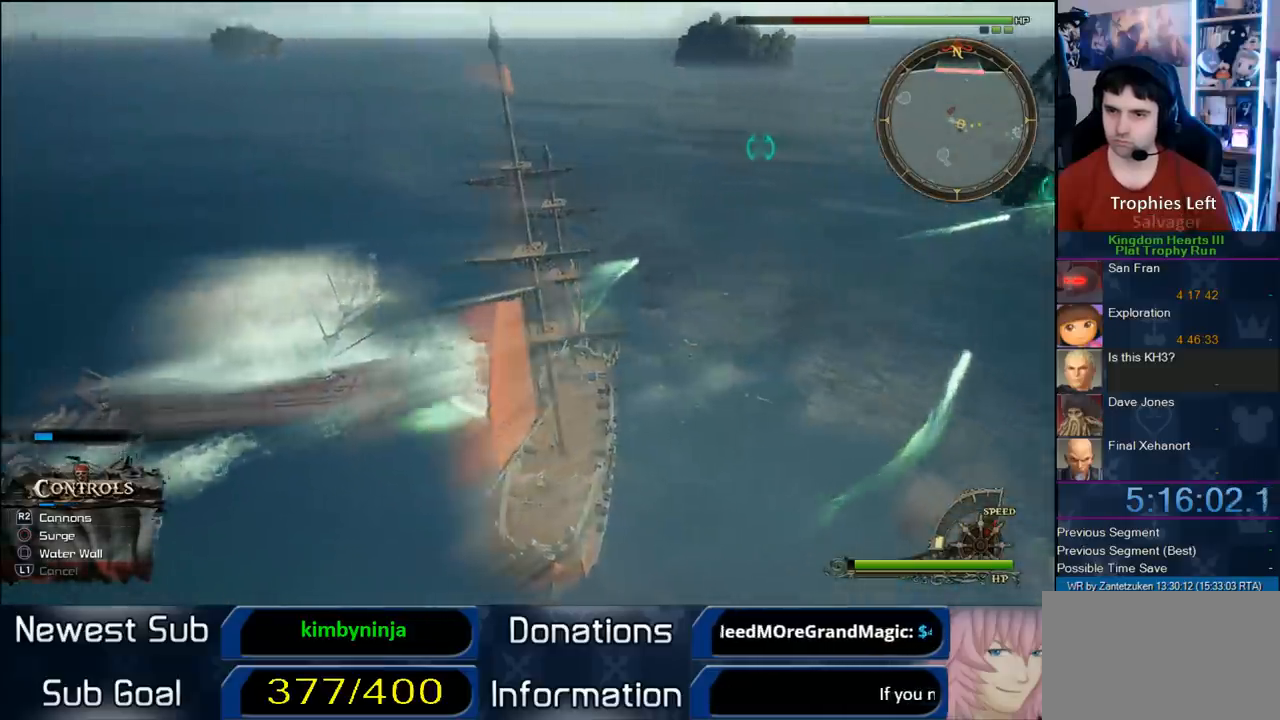
{"buttons": [], "left_stick": "right", "right_stick": "right", "events": []}
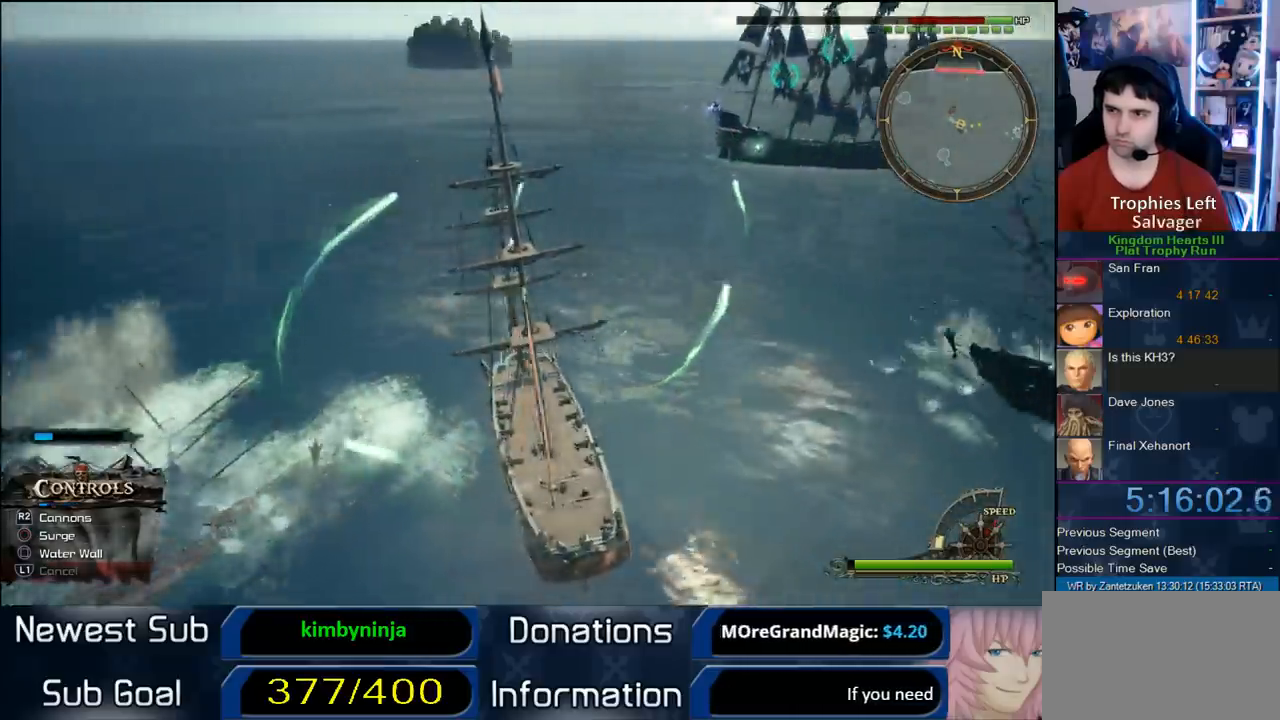
{"buttons": [], "left_stick": "up-right", "right_stick": "right", "events": [[117, "left_stick", "up-right"]]}
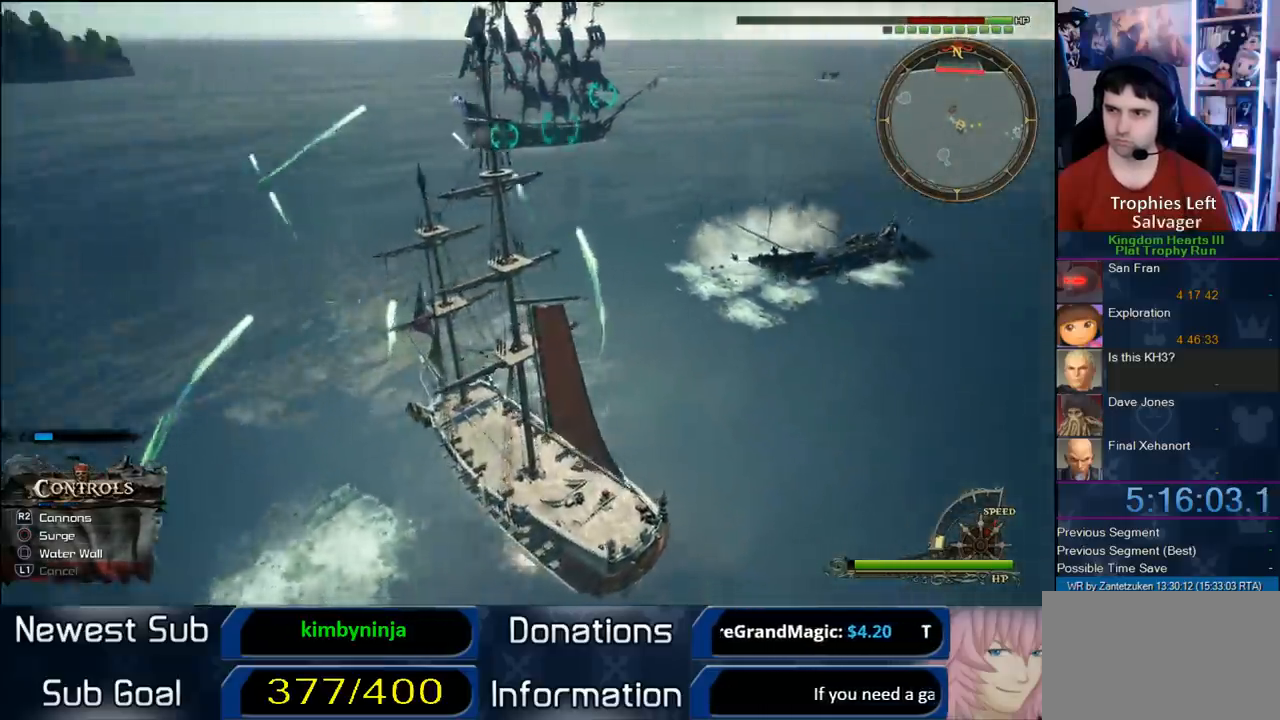
{"buttons": [], "left_stick": "up-right", "right_stick": "right", "events": []}